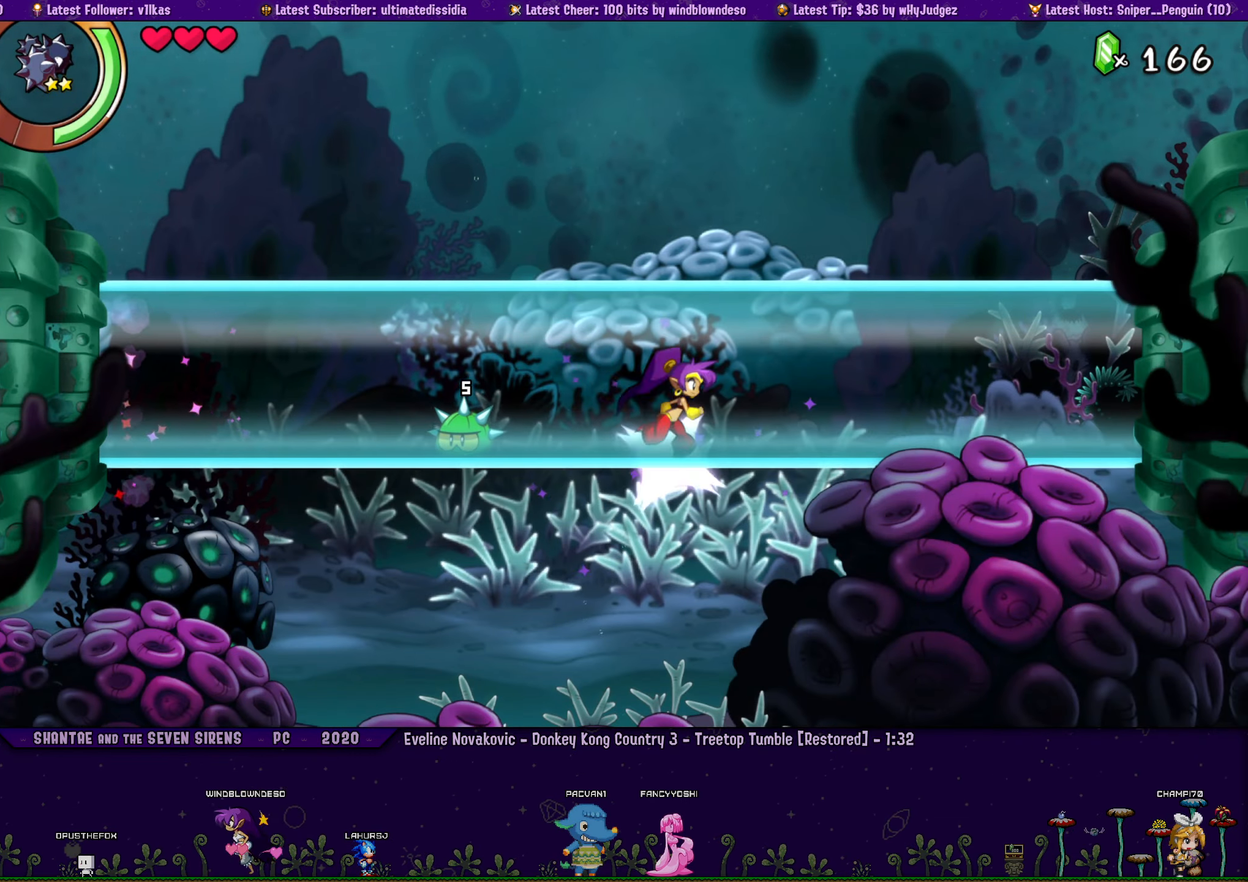
Gameplay with a controller (PlayStation layout); each line is a JSON object with the inputs held at the frame after it. "events" lists button and stick changes between this image and that frame as [ms after this image, input, new state], when the widget could be followed in between. Not read: L2 R2.
{"buttons": ["DPAD_RIGHT"], "left_stick": "center", "right_stick": "center", "events": [[284, "R1", "up"]]}
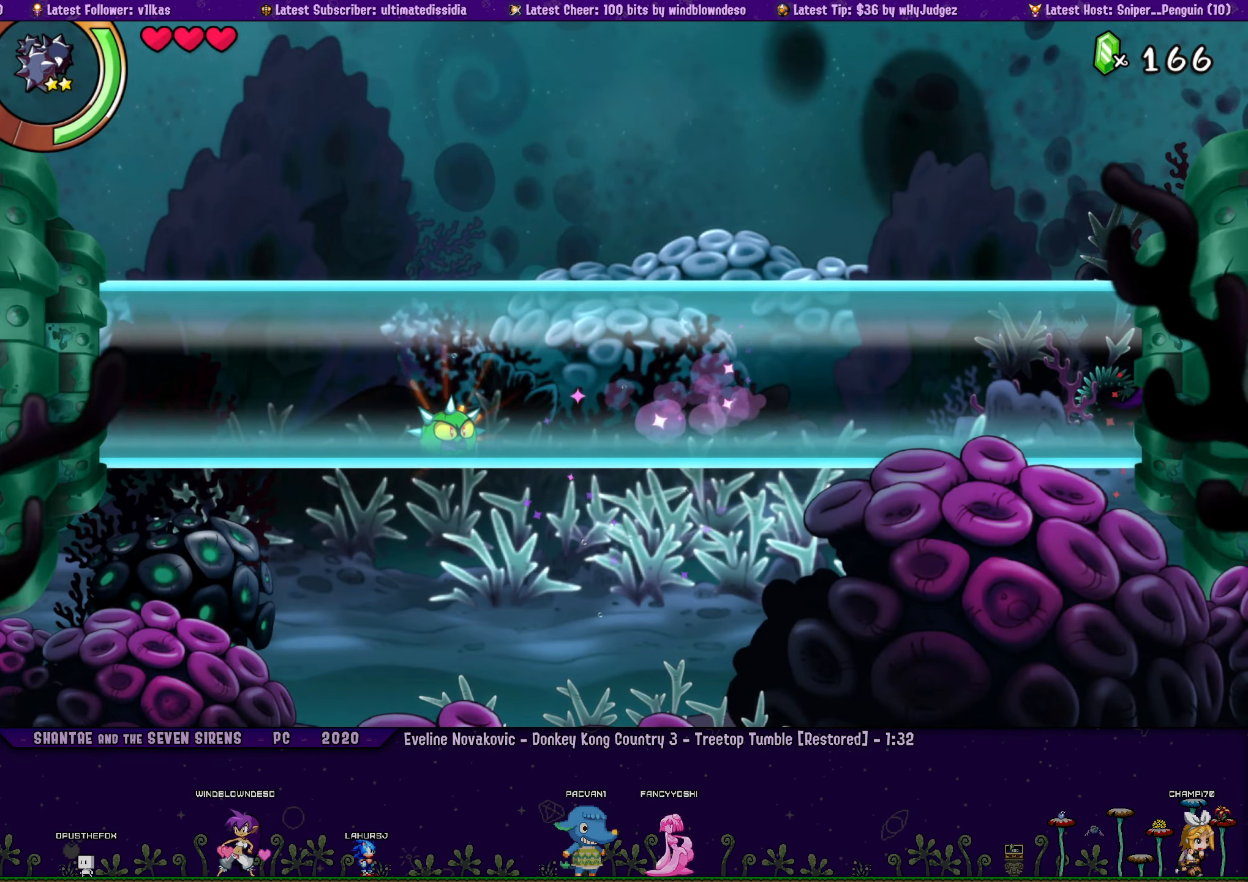
{"buttons": ["DPAD_RIGHT"], "left_stick": "center", "right_stick": "center", "events": [[34, "R1", "down"], [417, "R1", "up"]]}
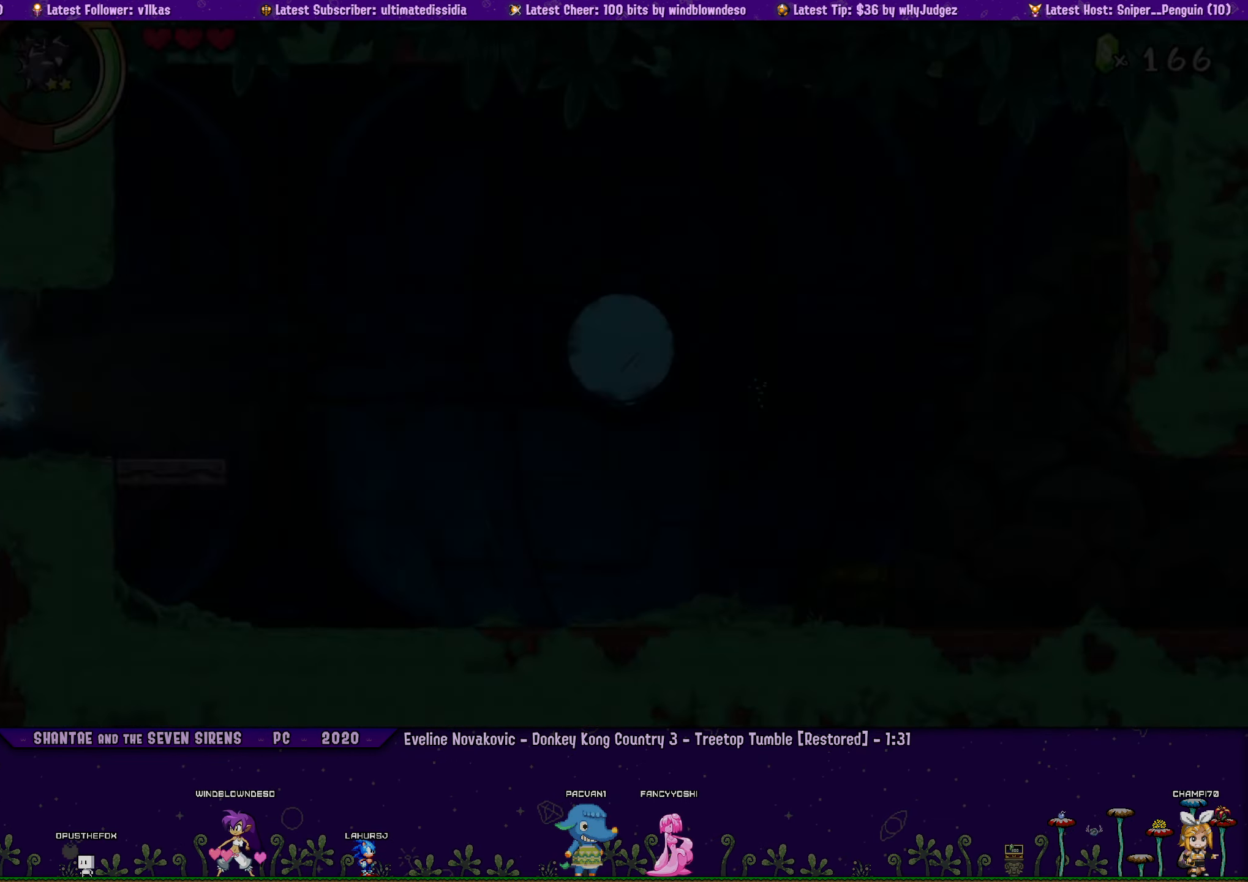
{"buttons": ["DPAD_RIGHT"], "left_stick": "center", "right_stick": "center", "events": [[184, "R1", "down"], [500, "R1", "up"]]}
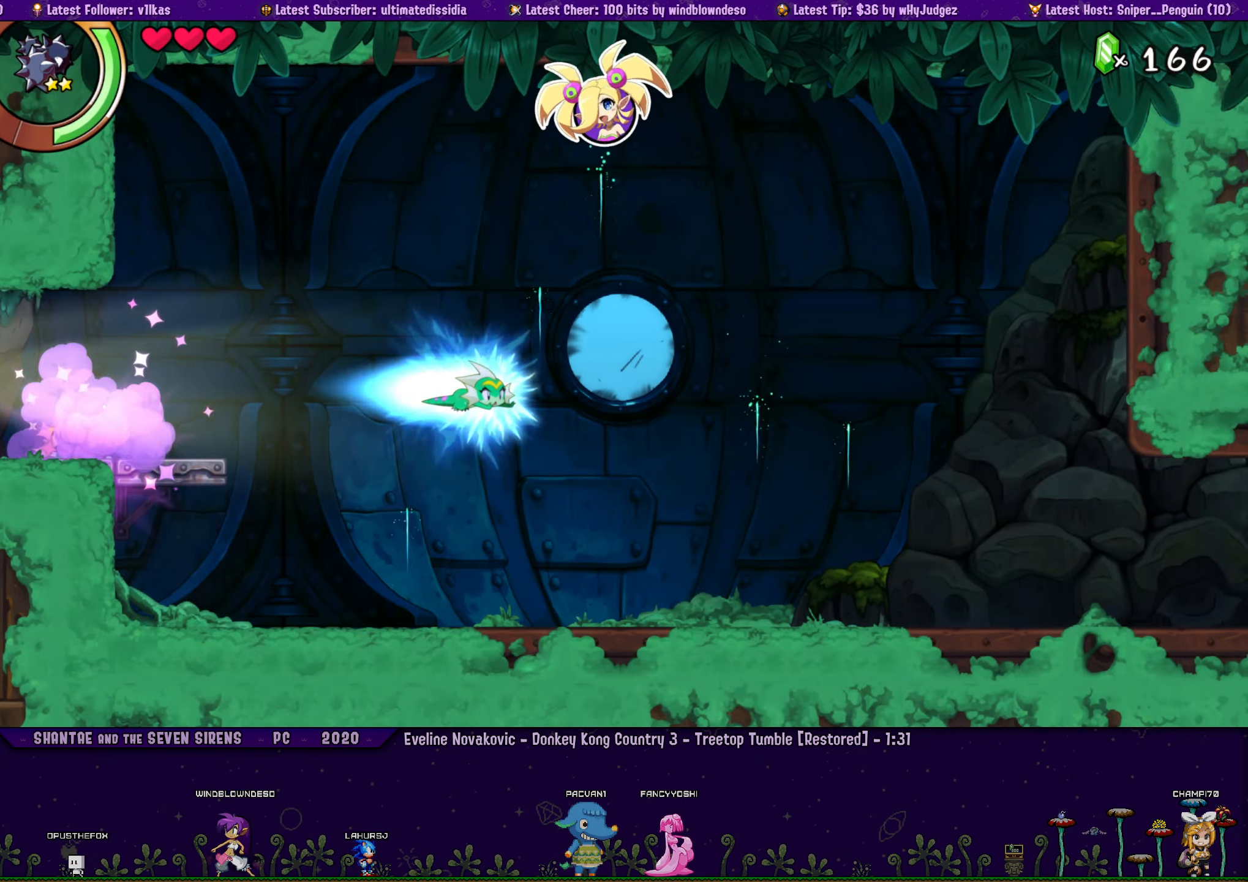
{"buttons": ["R1", "DPAD_RIGHT"], "left_stick": "center", "right_stick": "center", "events": [[400, "R1", "down"]]}
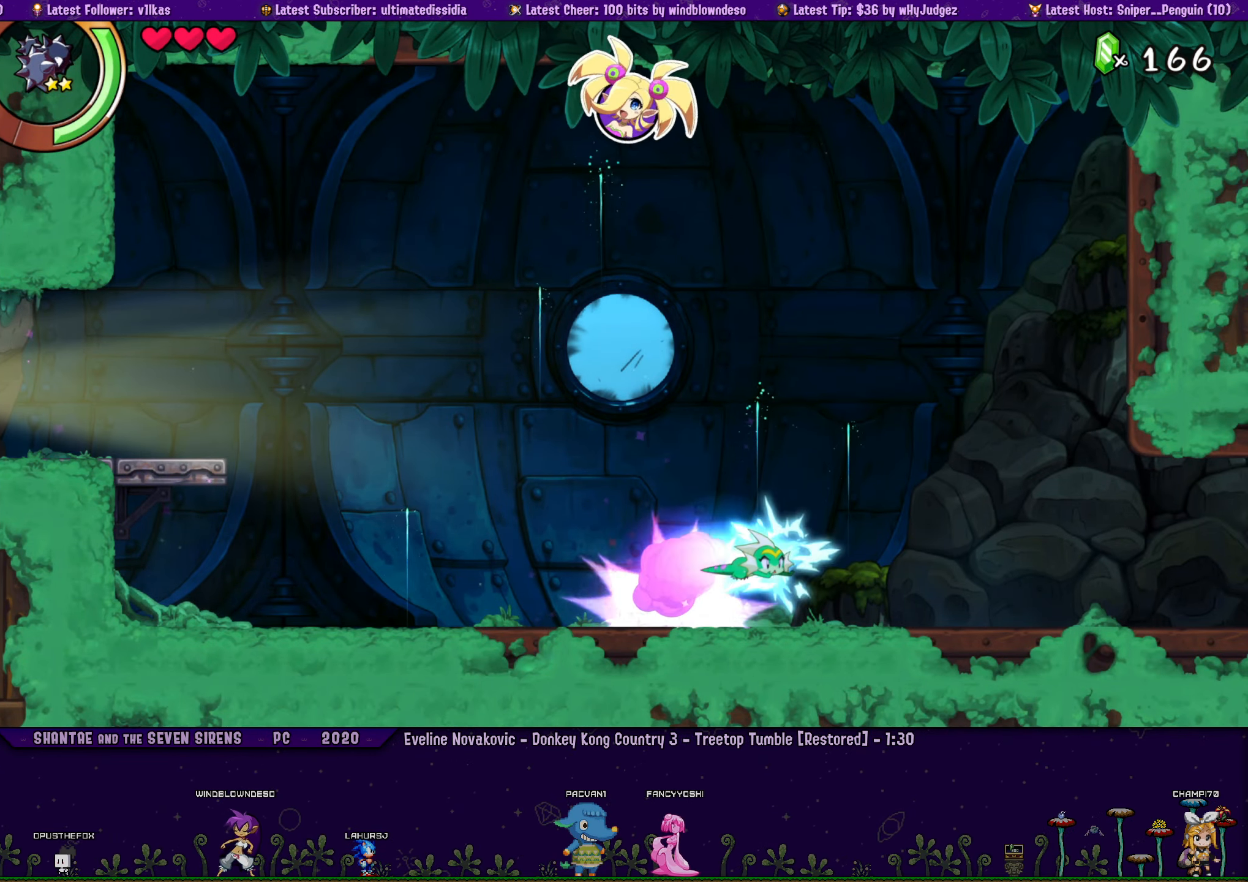
{"buttons": ["R1", "DPAD_RIGHT"], "left_stick": "center", "right_stick": "center", "events": [[317, "R1", "up"], [417, "R1", "down"]]}
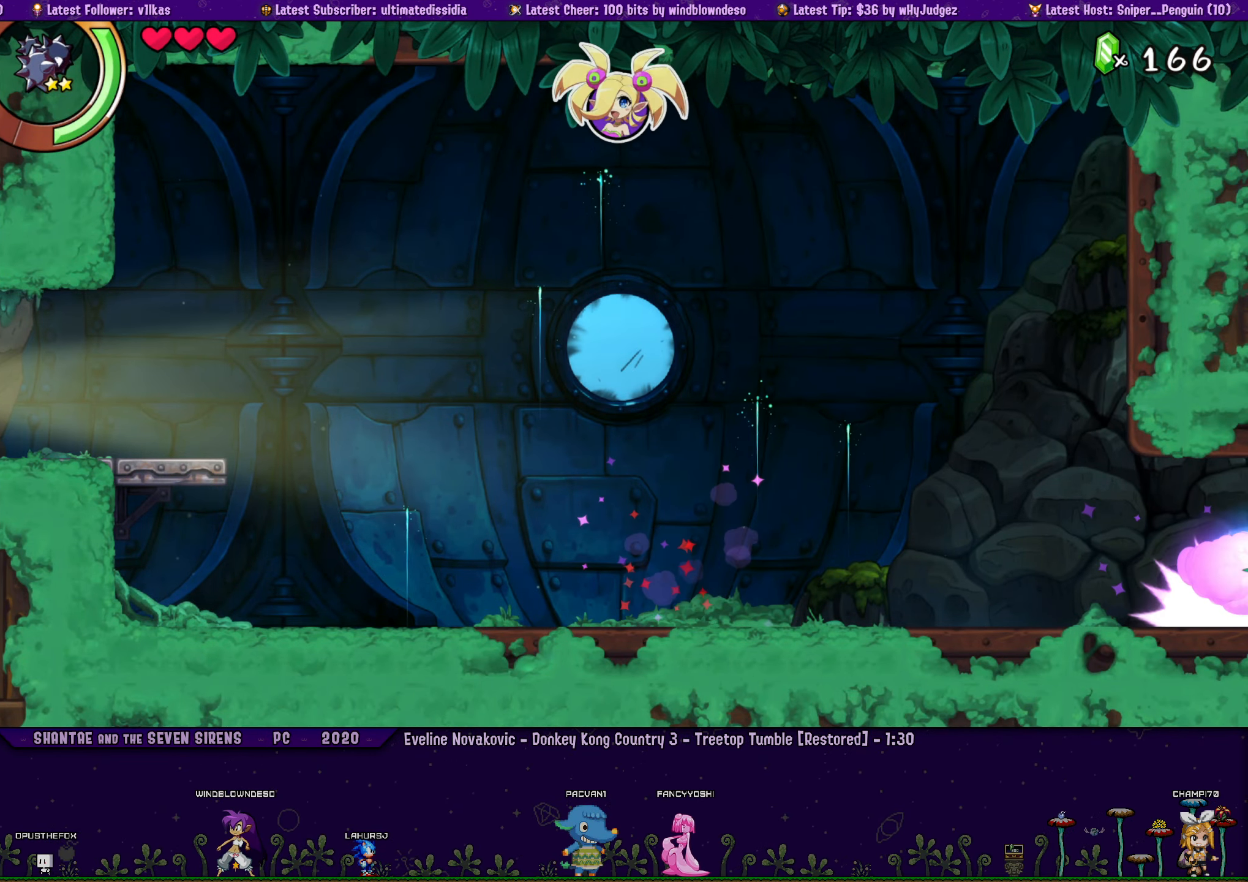
{"buttons": ["DPAD_RIGHT"], "left_stick": "center", "right_stick": "center", "events": [[317, "R1", "up"]]}
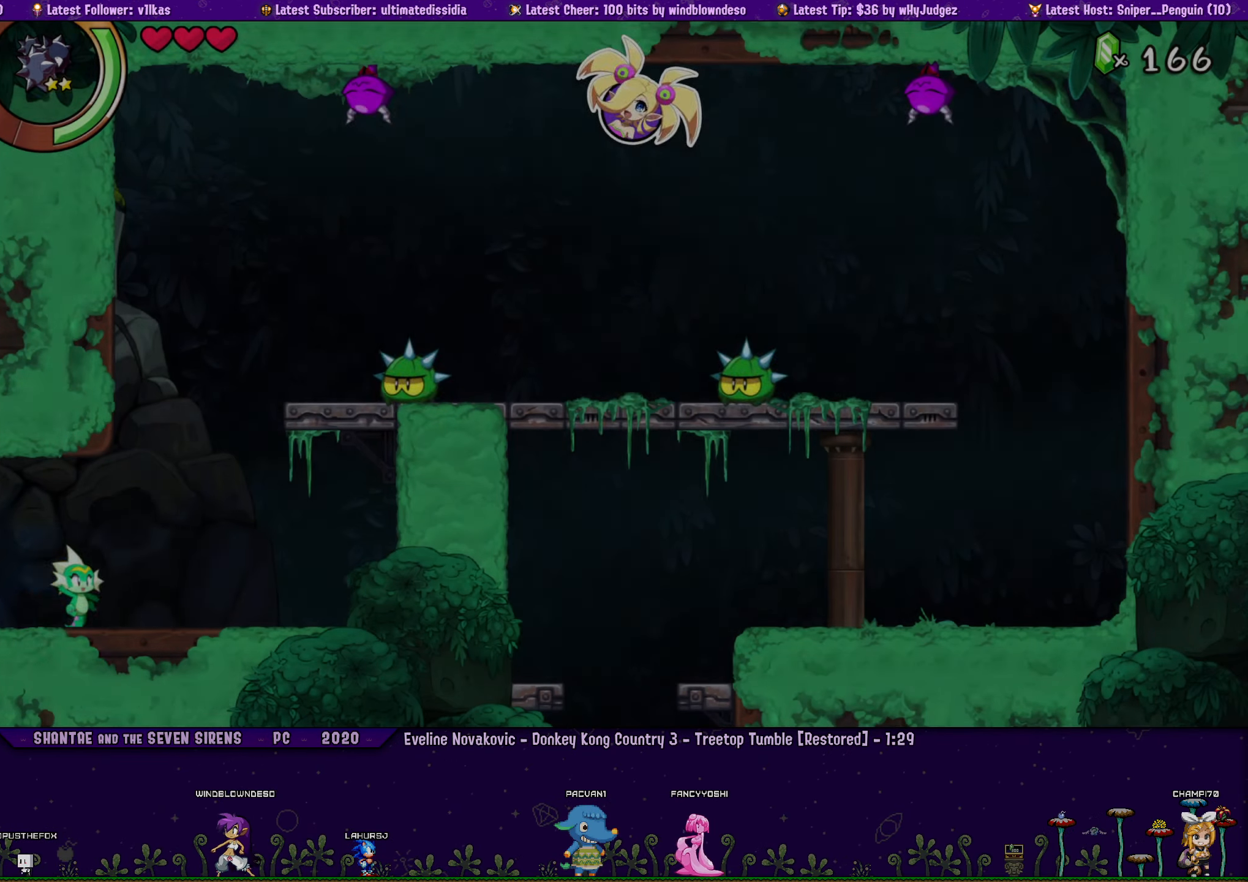
{"buttons": ["CROSS", "R1", "DPAD_RIGHT"], "left_stick": "center", "right_stick": "center", "events": [[184, "CROSS", "down"], [433, "R1", "down"]]}
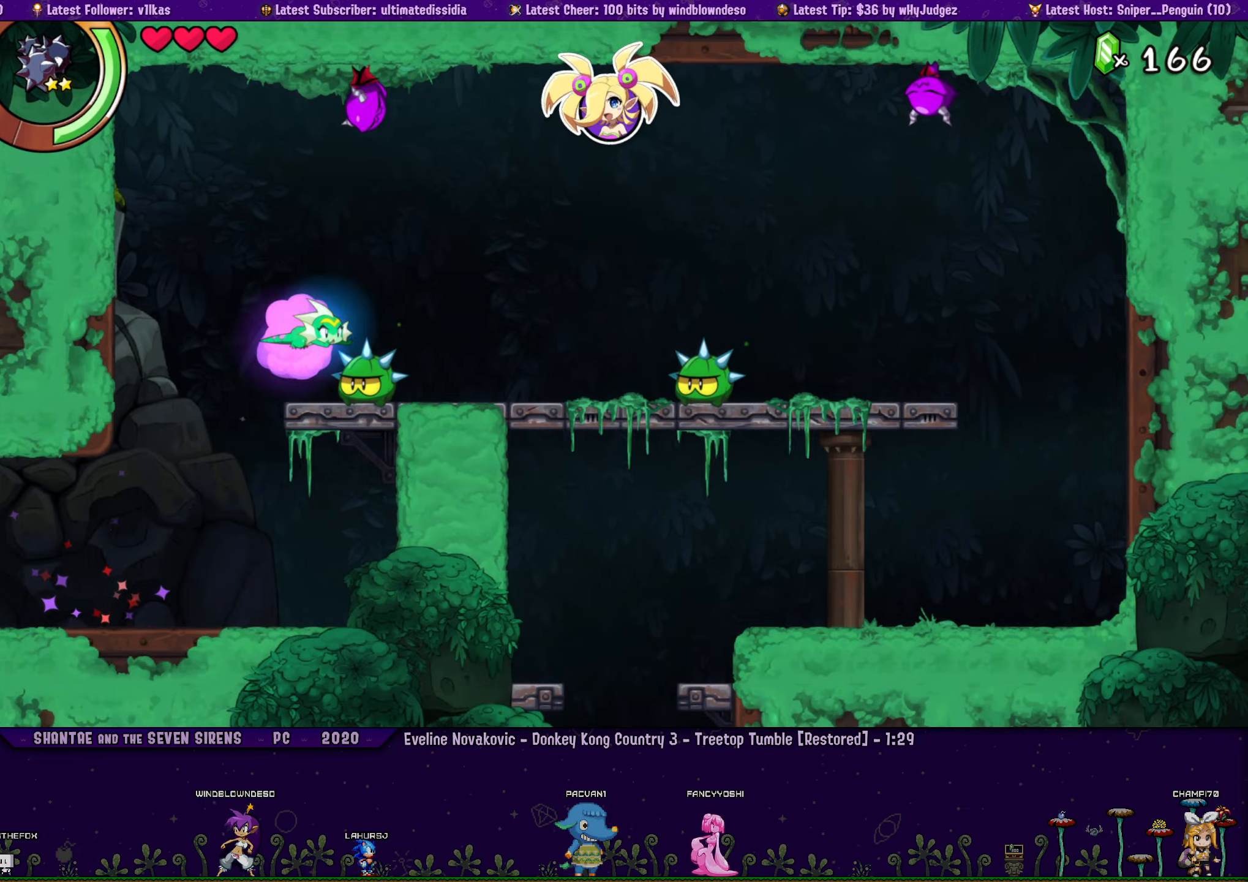
{"buttons": ["DPAD_RIGHT"], "left_stick": "center", "right_stick": "center", "events": [[350, "R1", "up"], [383, "CROSS", "up"]]}
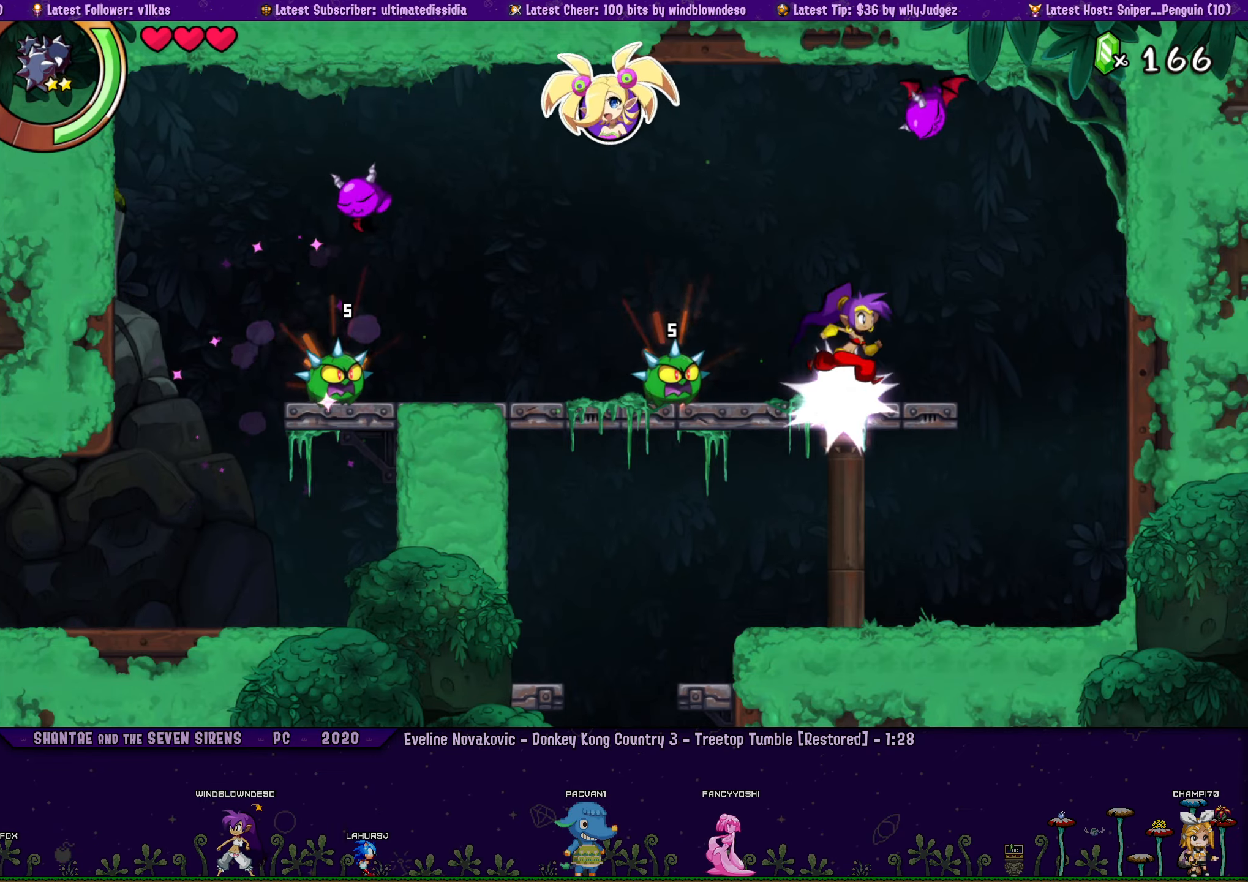
{"buttons": ["DPAD_LEFT"], "left_stick": "center", "right_stick": "center", "events": [[33, "R1", "down"], [116, "R1", "up"], [233, "DPAD_RIGHT", "up"], [316, "DPAD_LEFT", "down"]]}
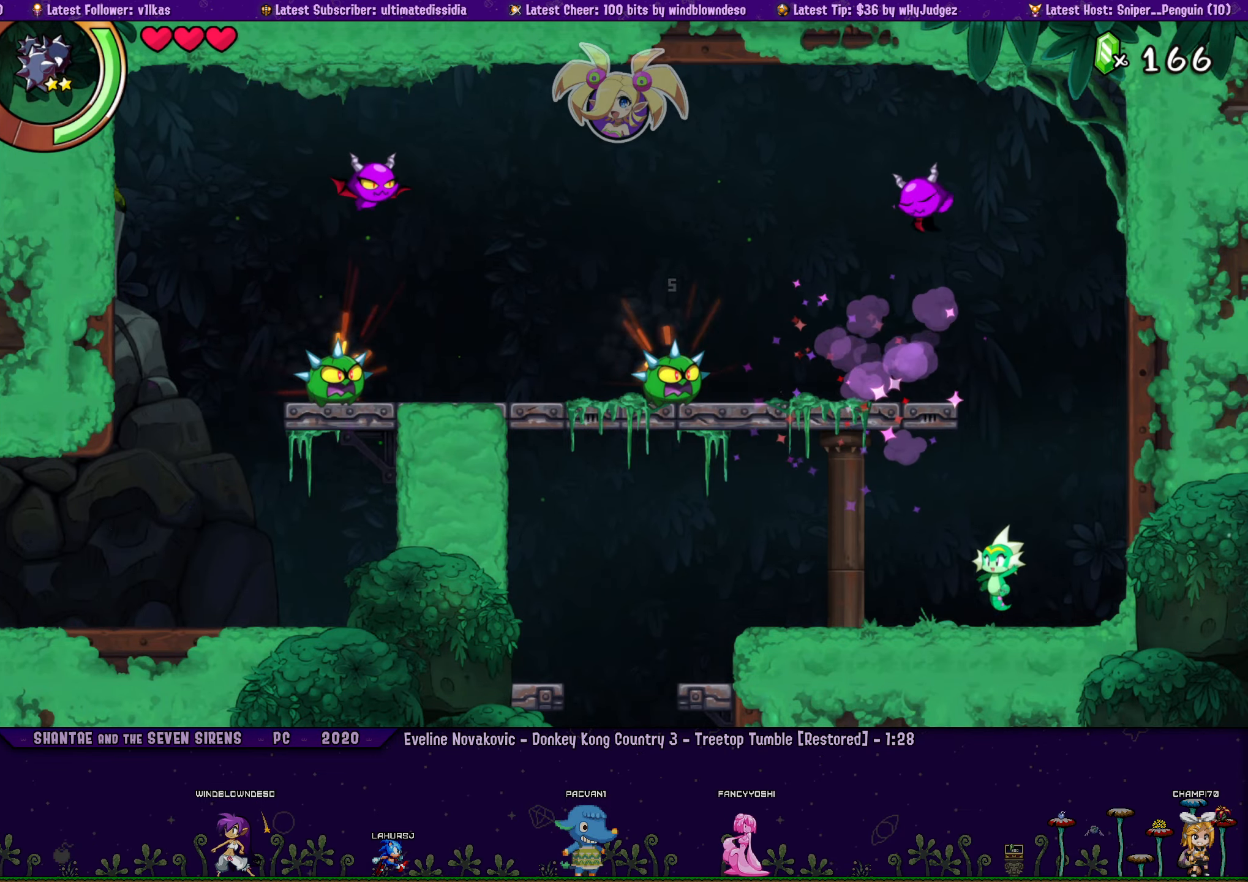
{"buttons": [], "left_stick": "center", "right_stick": "center", "events": [[50, "R1", "down"], [250, "R1", "up"], [366, "DPAD_LEFT", "up"]]}
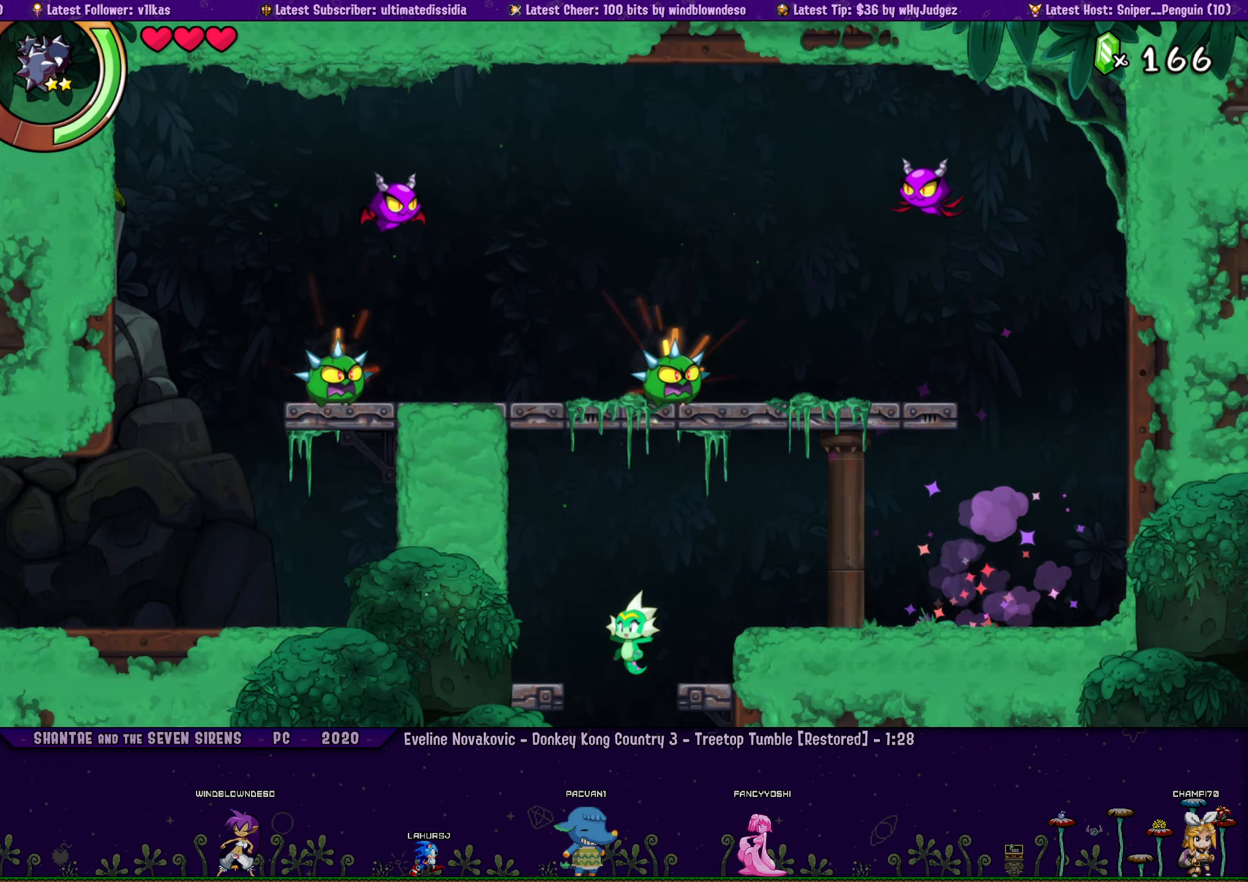
{"buttons": ["DPAD_RIGHT"], "left_stick": "center", "right_stick": "center", "events": [[416, "DPAD_RIGHT", "down"]]}
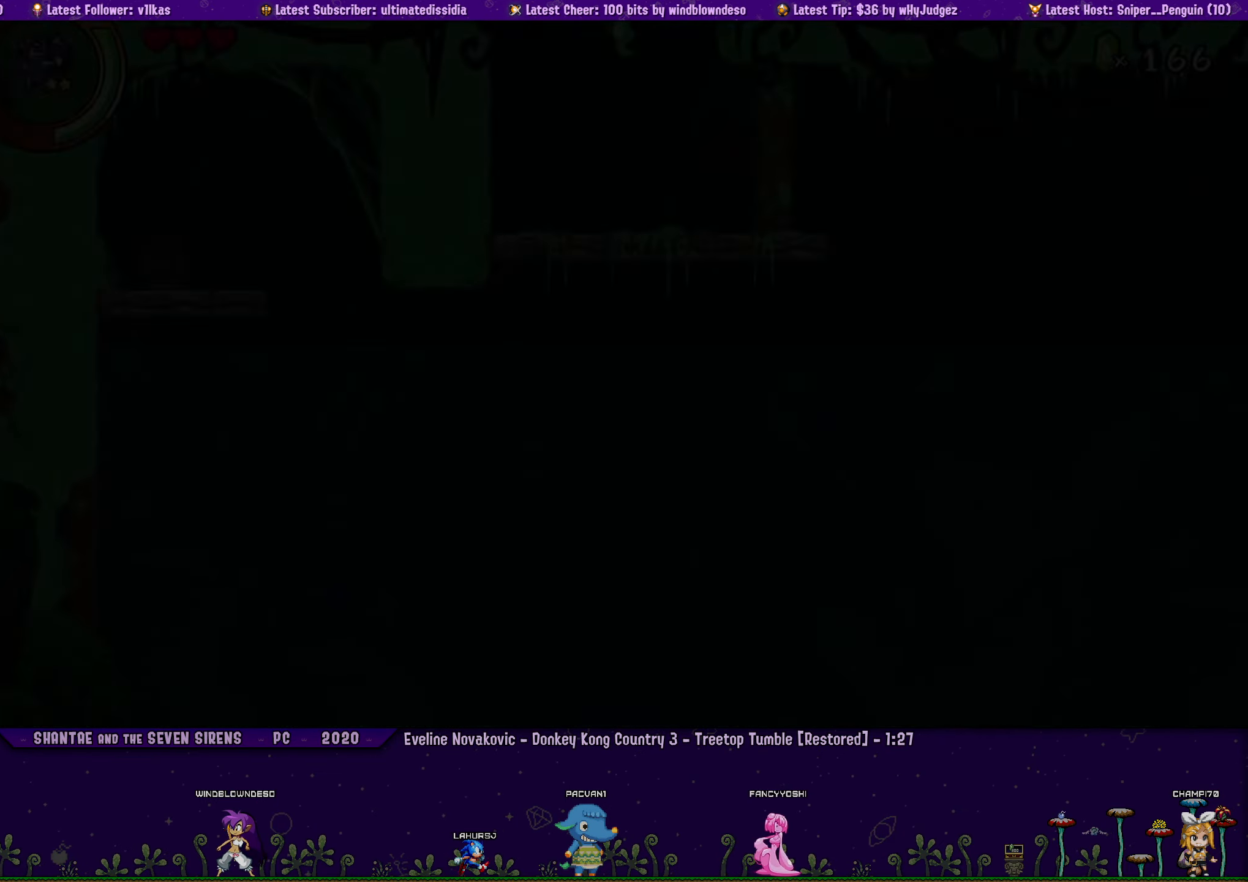
{"buttons": ["R1", "DPAD_RIGHT"], "left_stick": "center", "right_stick": "center", "events": [[233, "R1", "down"]]}
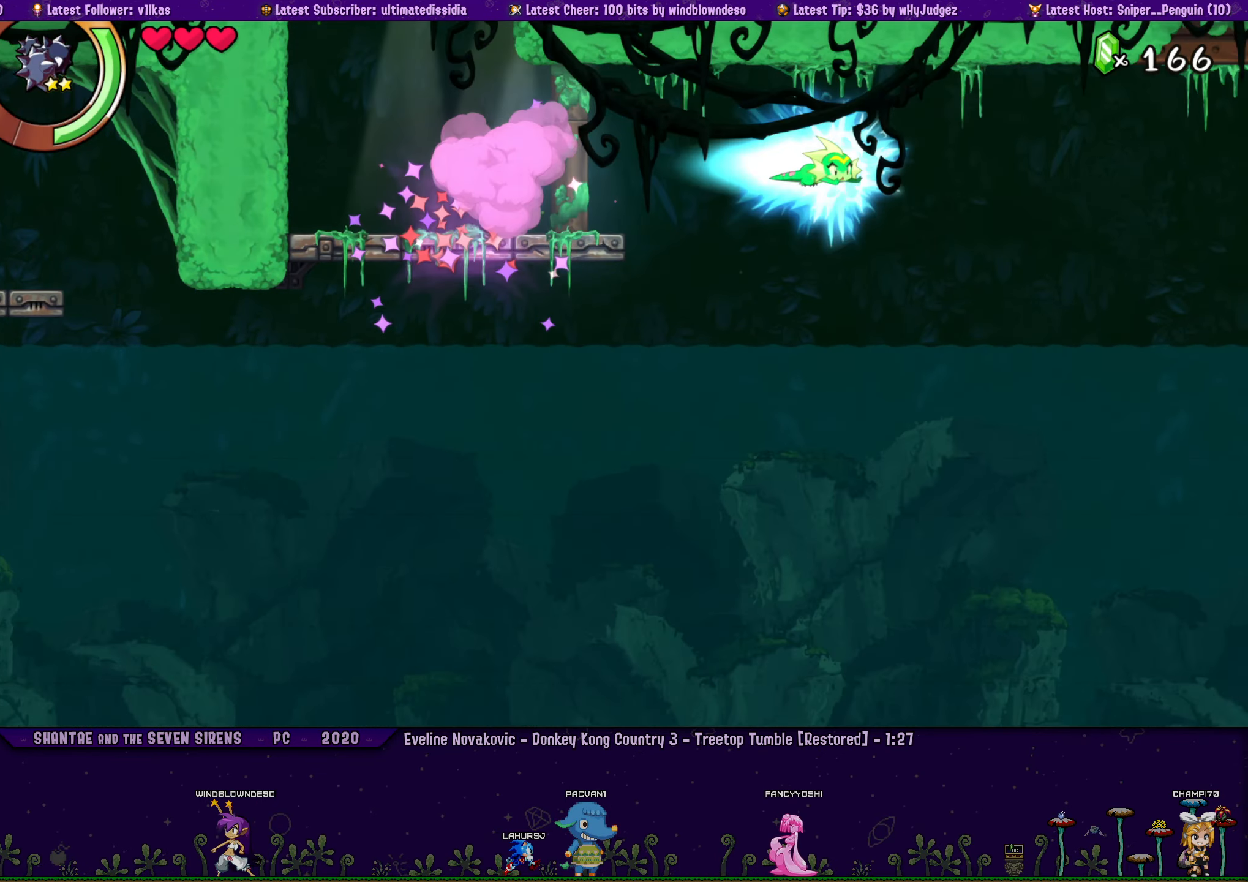
{"buttons": ["CROSS", "R1", "DPAD_RIGHT"], "left_stick": "center", "right_stick": "center", "events": [[150, "R1", "up"], [400, "CROSS", "down"], [483, "R1", "down"]]}
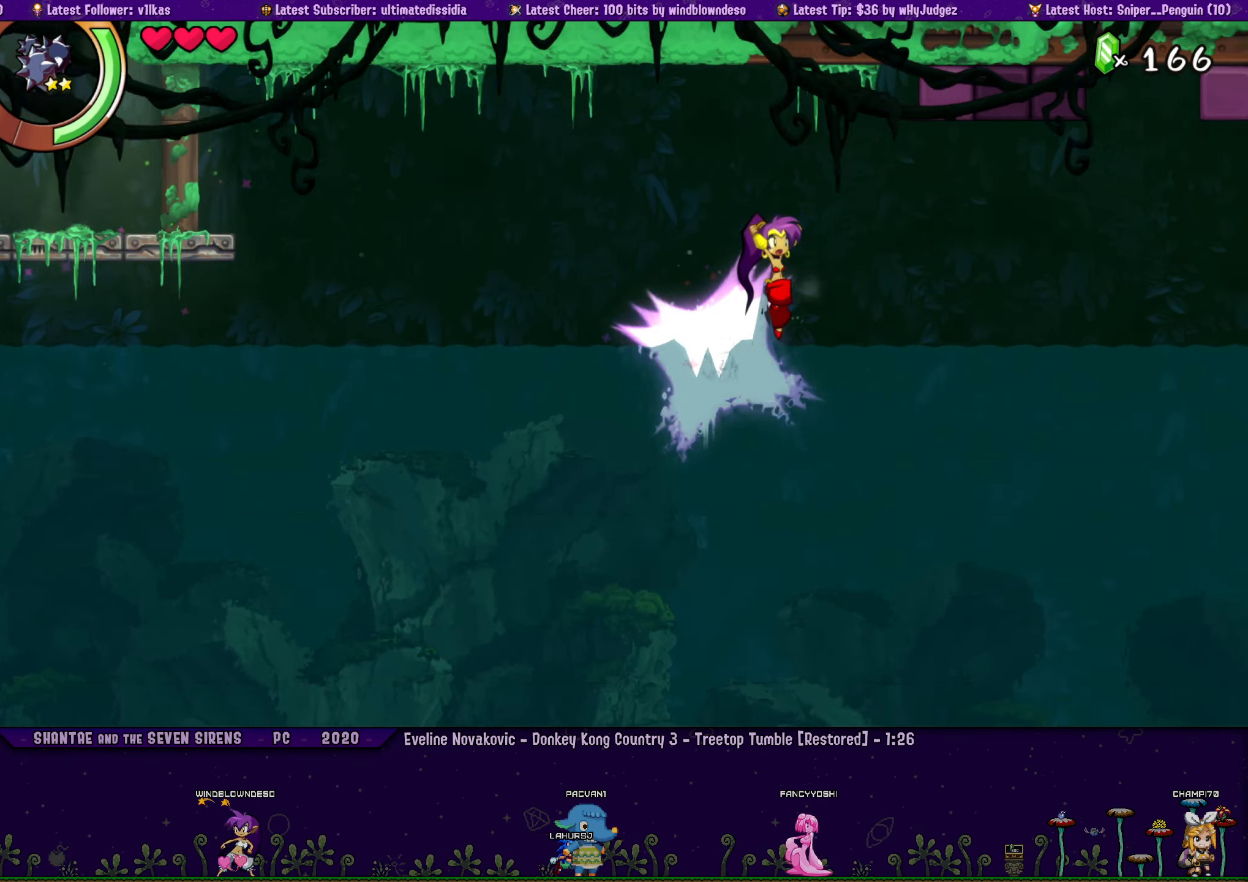
{"buttons": ["DPAD_RIGHT"], "left_stick": "center", "right_stick": "center", "events": [[316, "R1", "up"], [366, "CROSS", "up"]]}
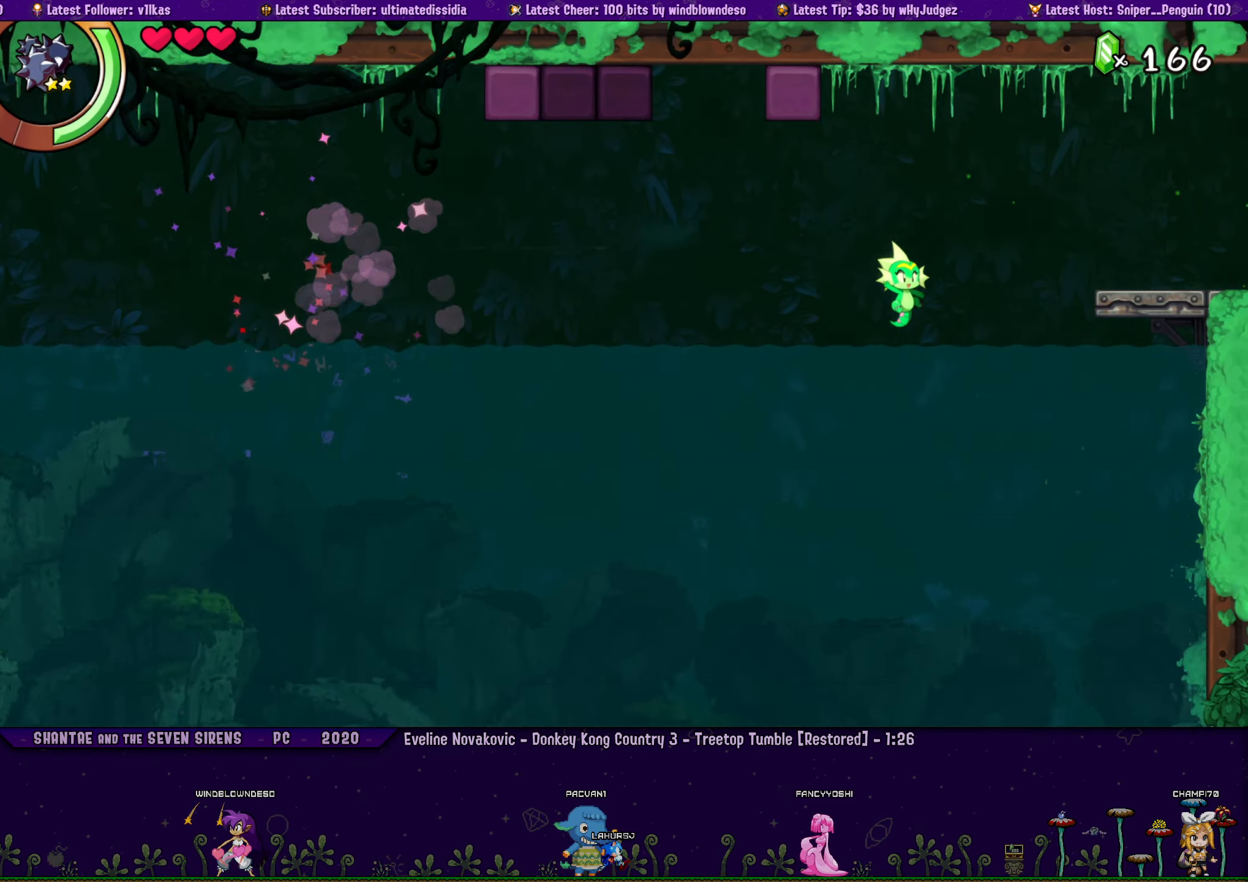
{"buttons": ["CROSS", "R1", "DPAD_RIGHT"], "left_stick": "center", "right_stick": "center", "events": [[50, "CROSS", "down"], [183, "R1", "down"]]}
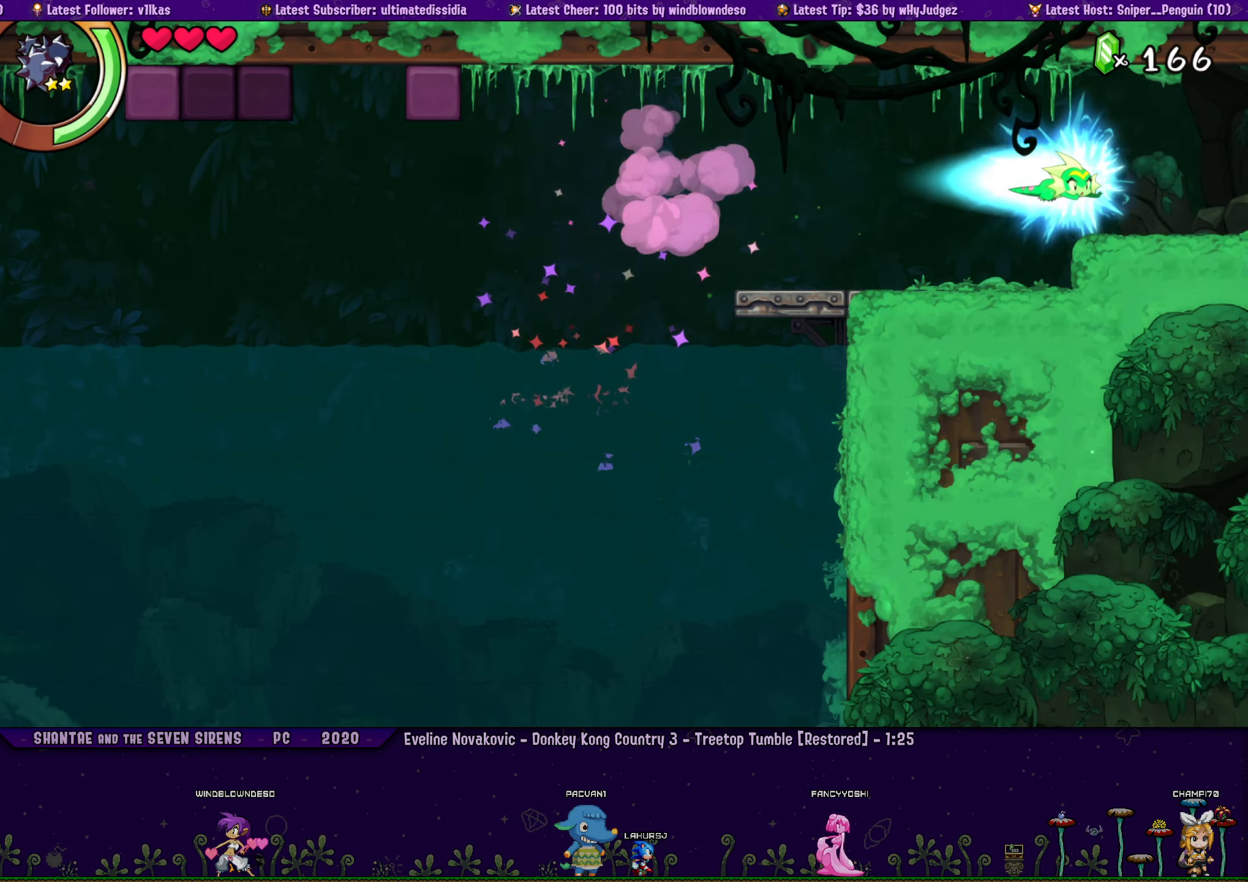
{"buttons": ["R1", "DPAD_RIGHT"], "left_stick": "center", "right_stick": "center", "events": [[33, "R1", "up"], [66, "CROSS", "up"], [216, "DPAD_RIGHT", "up"], [466, "DPAD_RIGHT", "down"], [500, "R1", "down"]]}
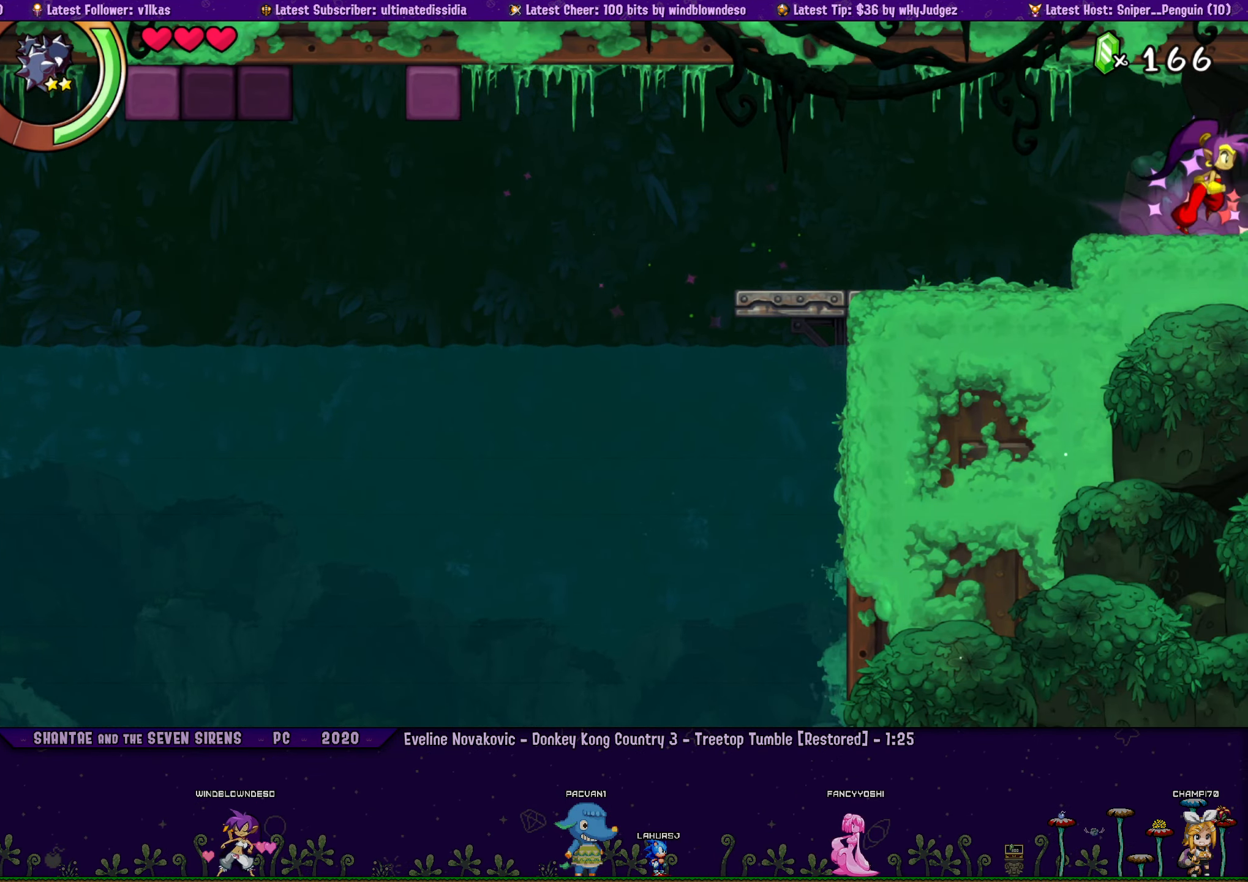
{"buttons": ["DPAD_RIGHT"], "left_stick": "center", "right_stick": "center", "events": [[367, "R1", "up"]]}
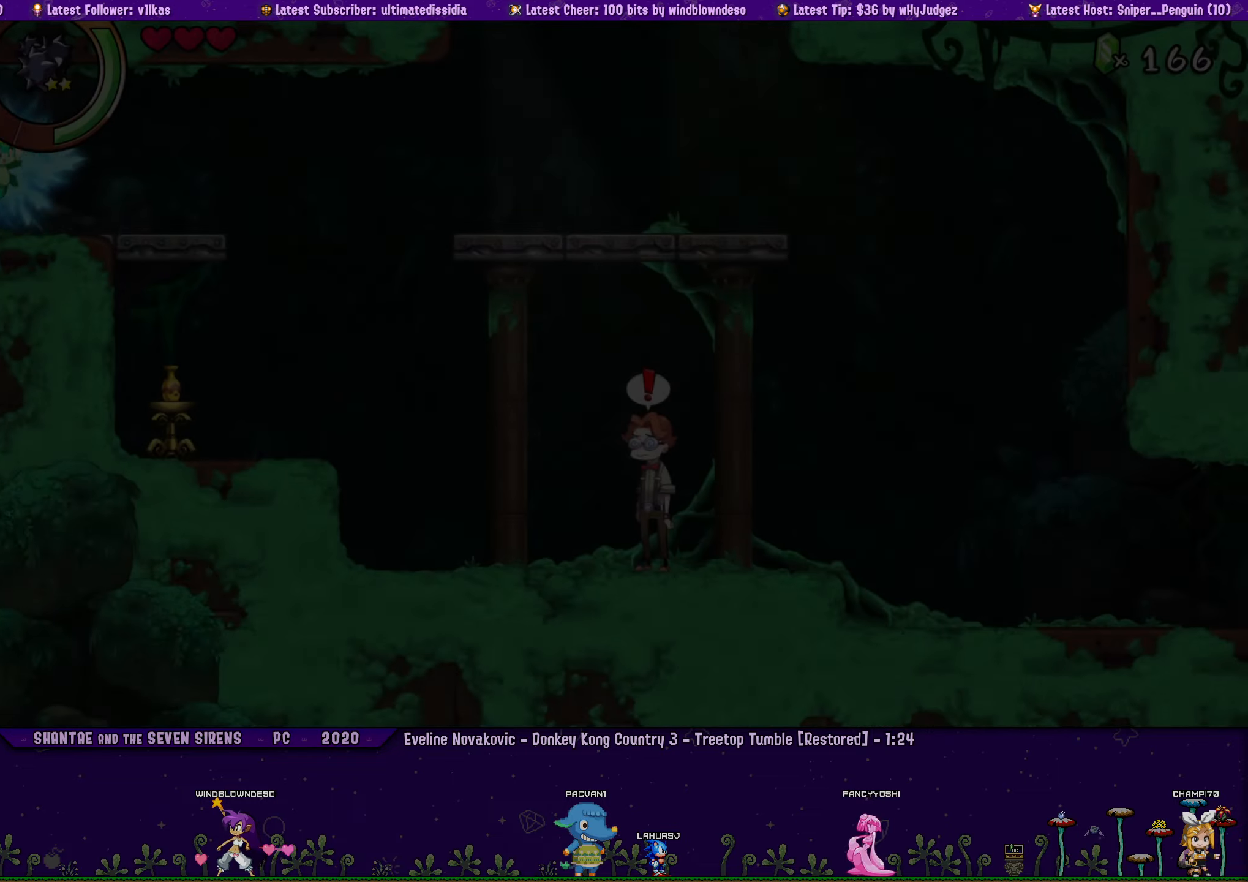
{"buttons": ["R1", "DPAD_RIGHT"], "left_stick": "center", "right_stick": "center", "events": [[217, "R1", "down"]]}
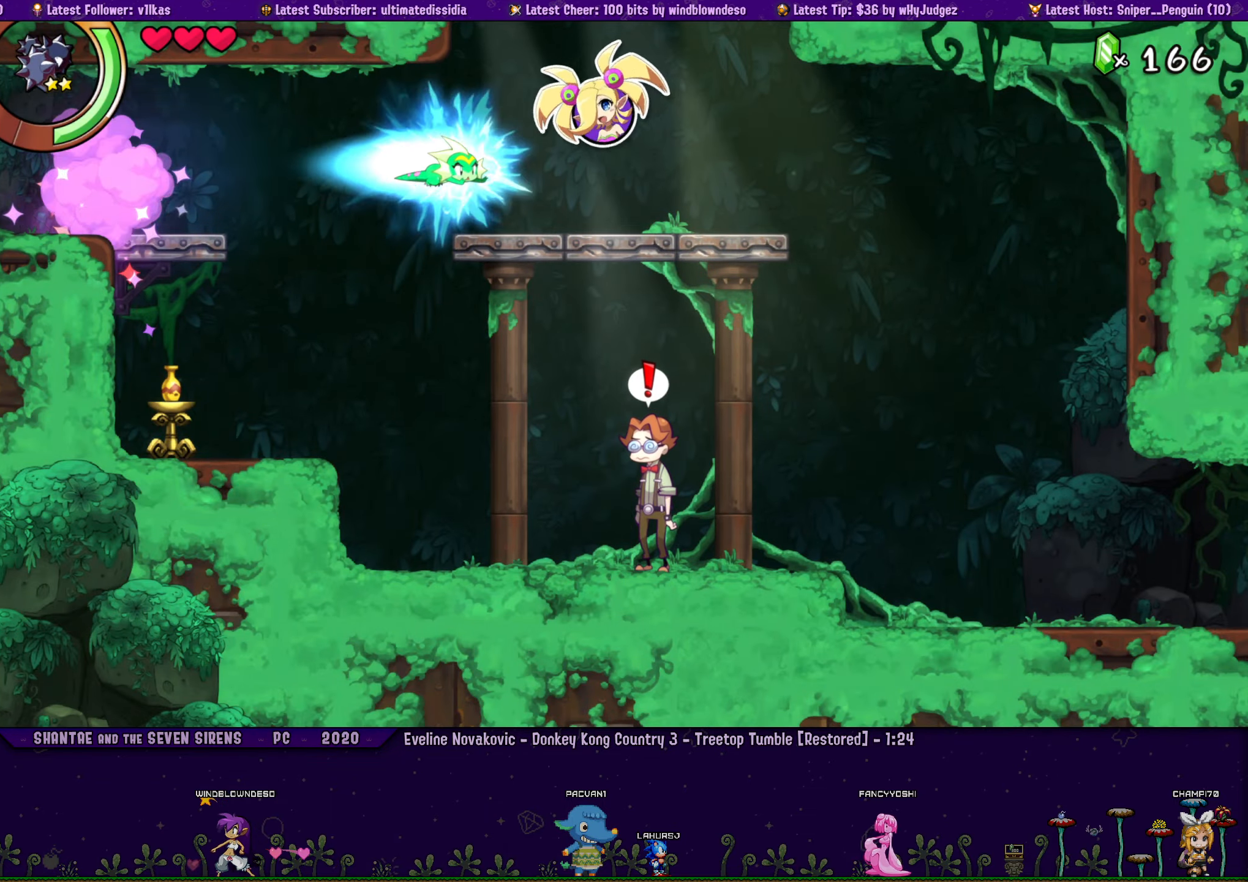
{"buttons": ["DPAD_LEFT"], "left_stick": "center", "right_stick": "center", "events": [[67, "R1", "up"], [267, "DPAD_RIGHT", "up"], [483, "DPAD_LEFT", "down"]]}
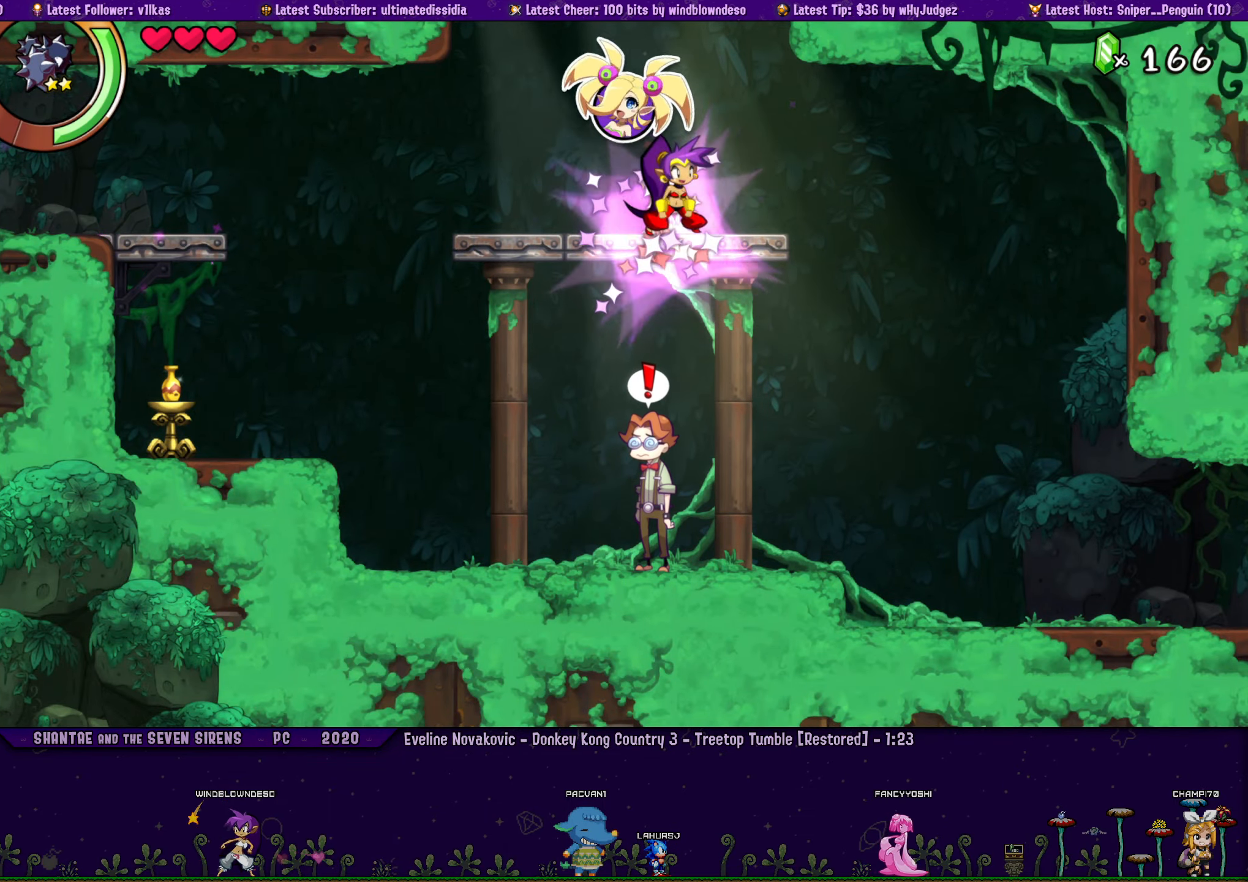
{"buttons": ["DPAD_RIGHT"], "left_stick": "center", "right_stick": "center", "events": [[267, "DPAD_LEFT", "up"], [367, "DPAD_RIGHT", "down"]]}
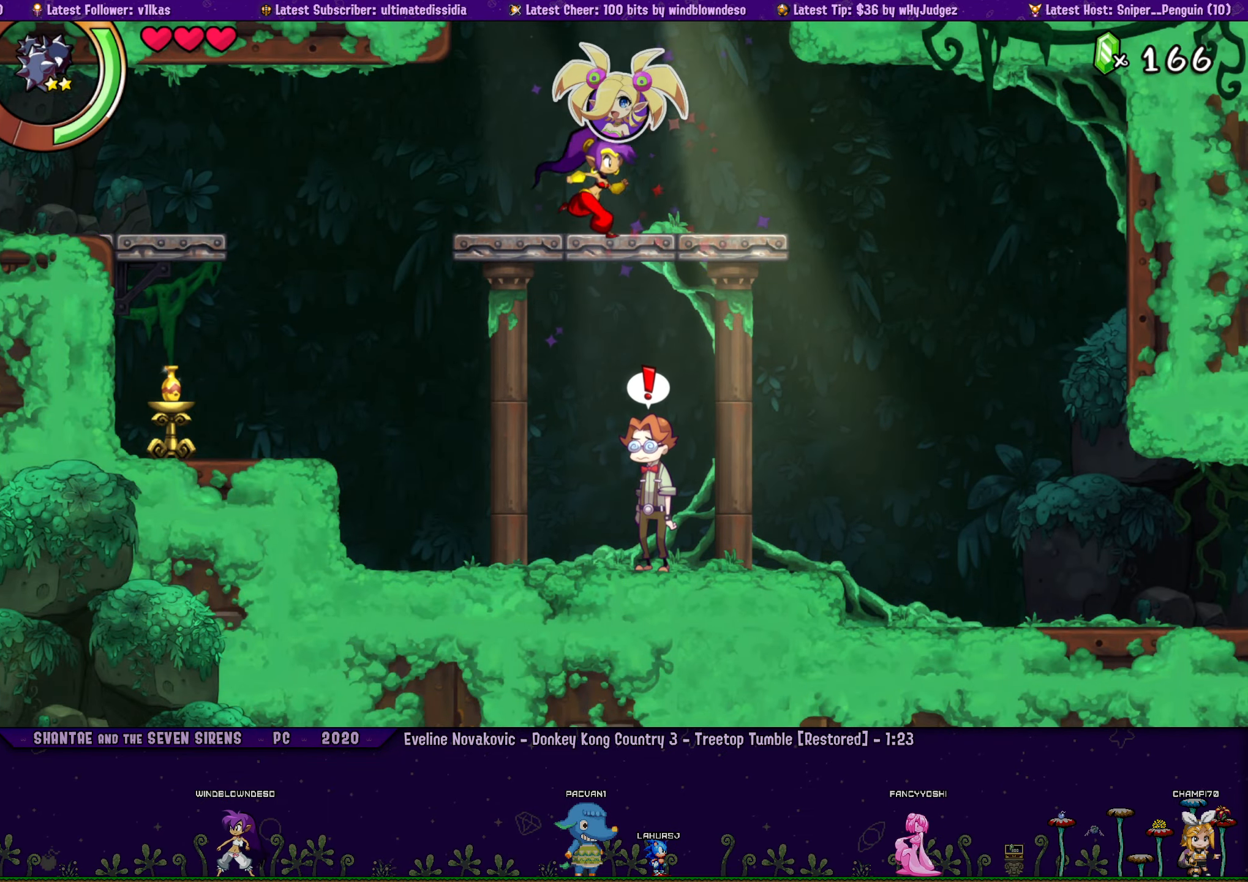
{"buttons": [], "left_stick": "center", "right_stick": "center", "events": [[200, "DPAD_RIGHT", "up"]]}
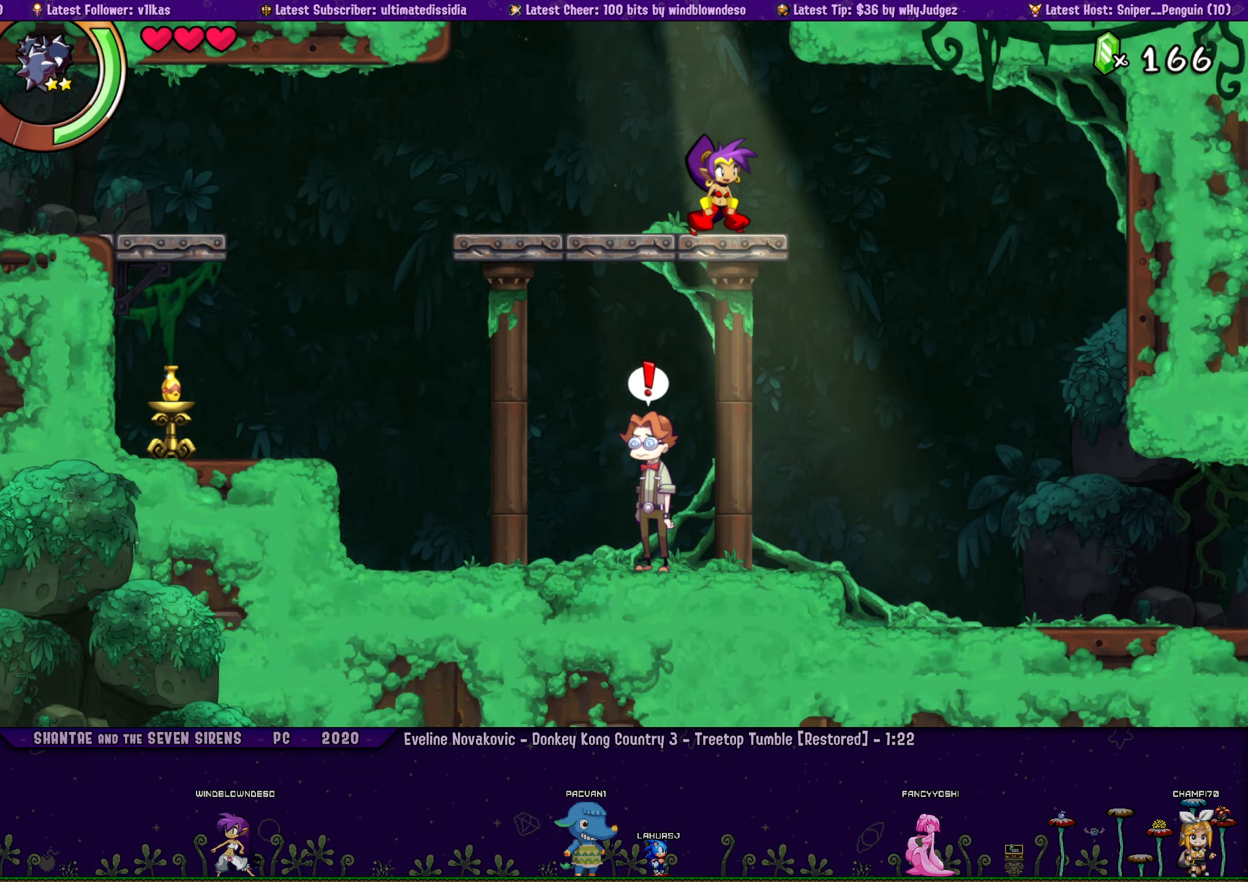
{"buttons": ["DPAD_RIGHT"], "left_stick": "center", "right_stick": "center", "events": [[367, "DPAD_RIGHT", "down"]]}
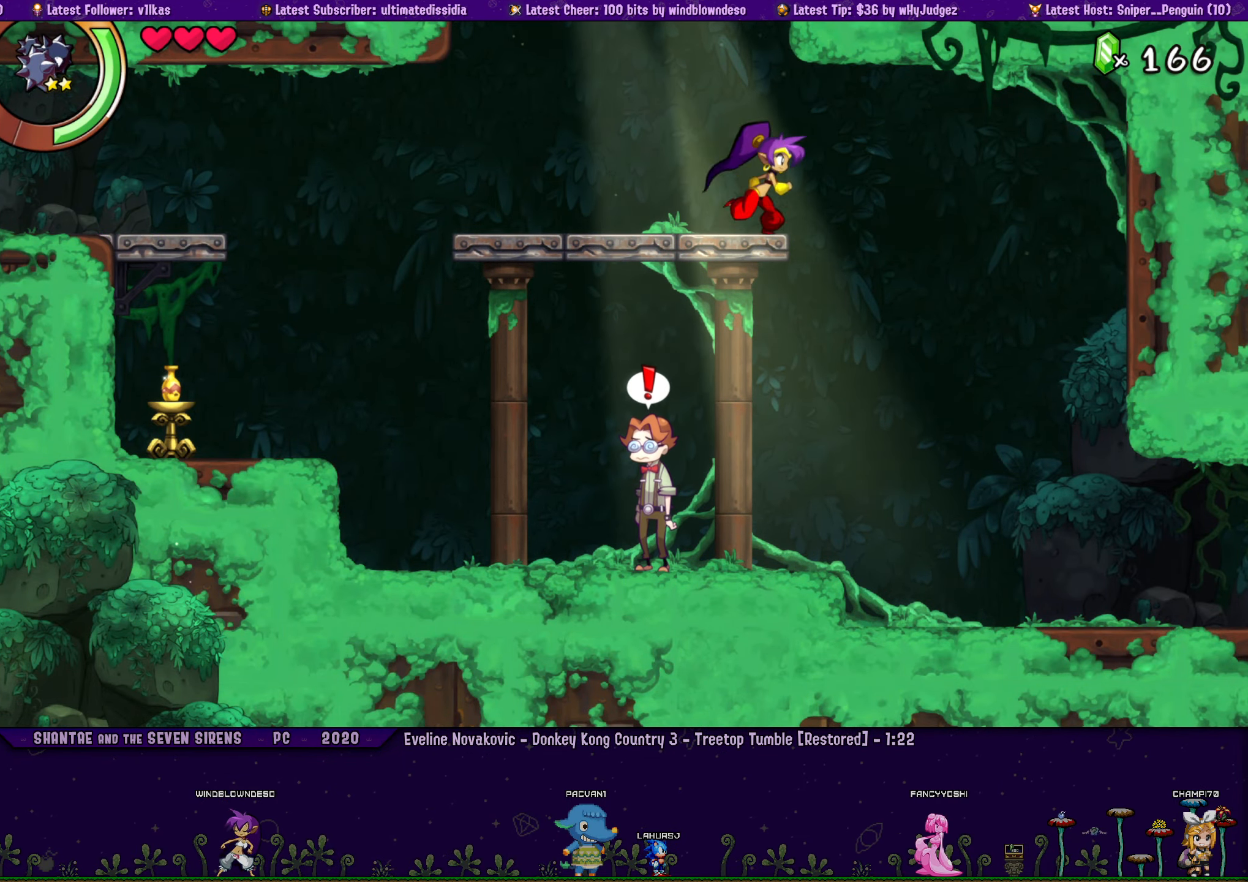
{"buttons": ["DPAD_RIGHT"], "left_stick": "center", "right_stick": "center", "events": []}
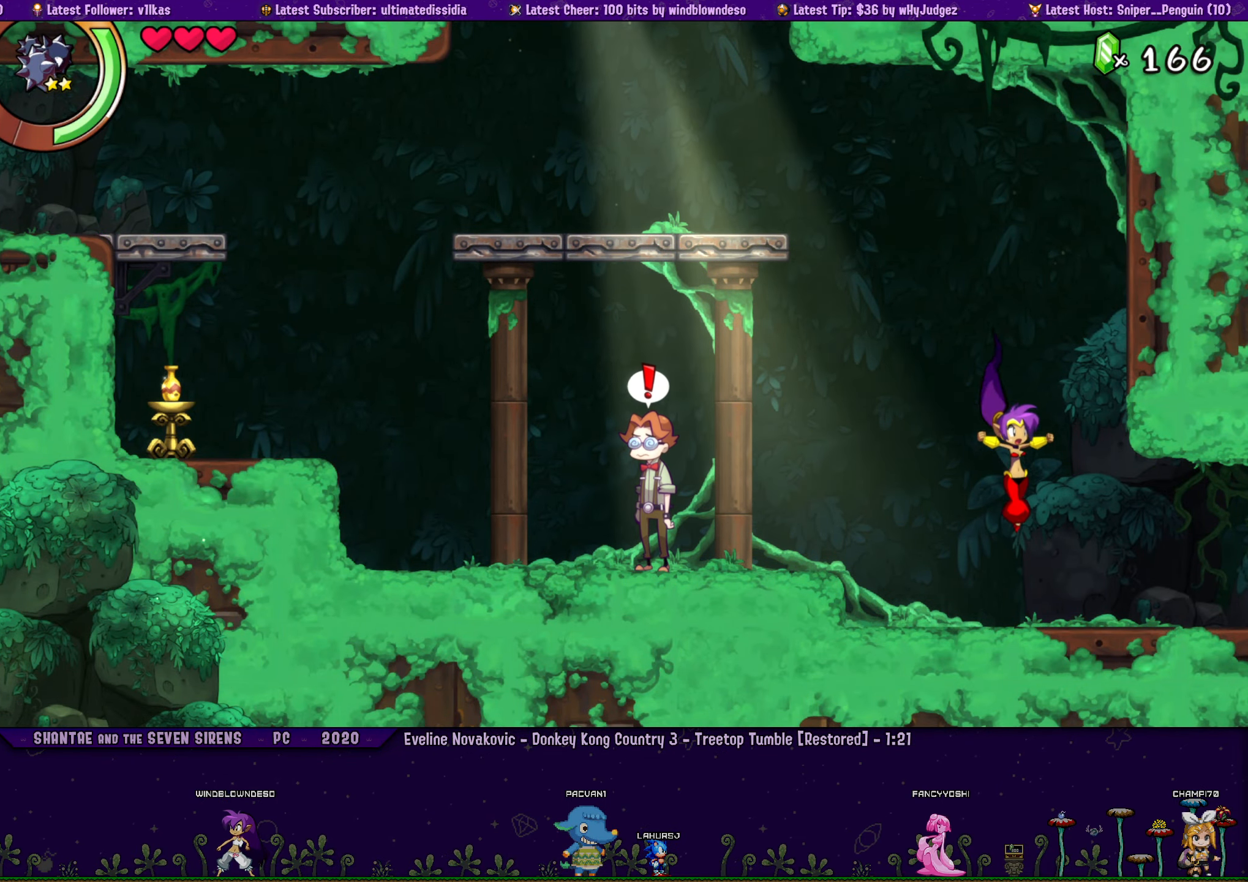
{"buttons": ["R1"], "left_stick": "center", "right_stick": "center", "events": [[117, "R1", "down"], [500, "DPAD_RIGHT", "up"]]}
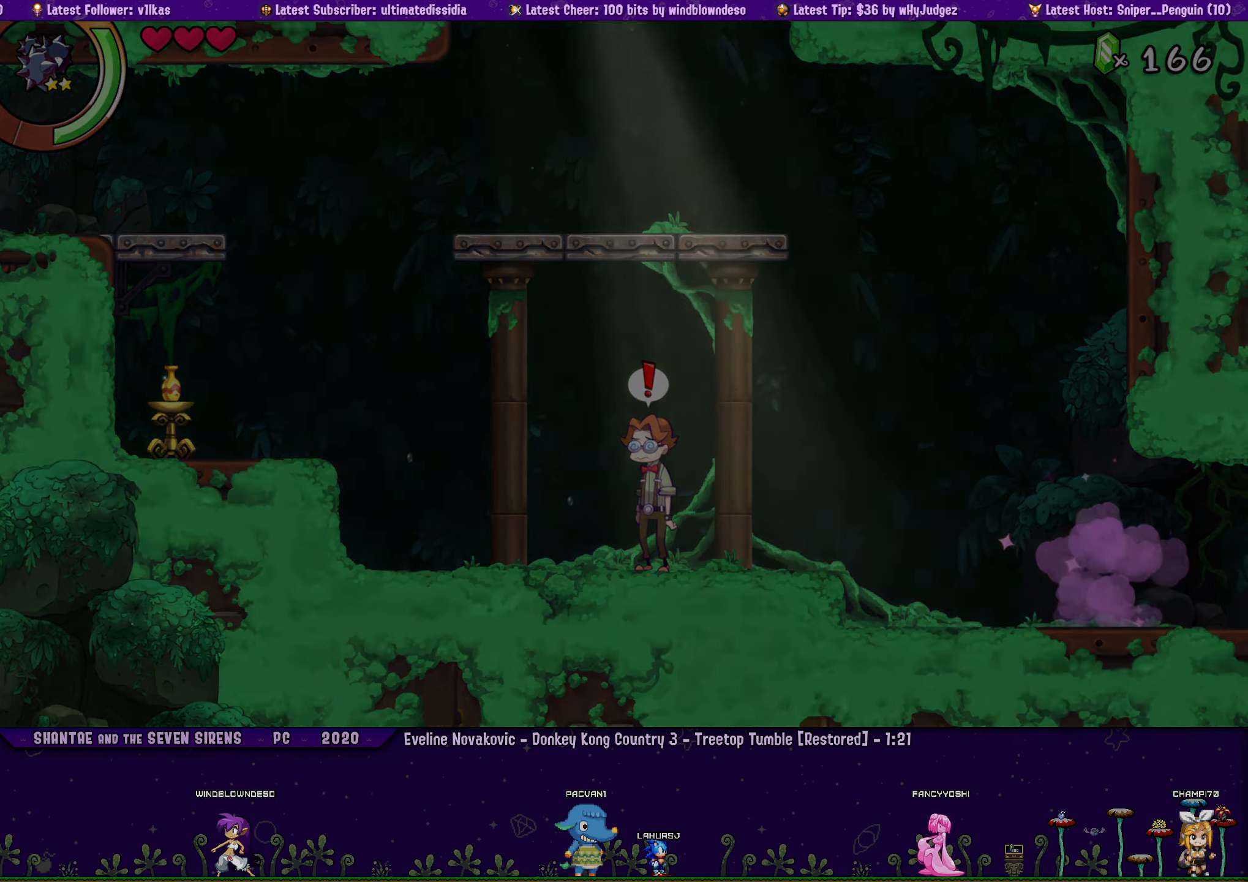
{"buttons": ["R1", "DPAD_RIGHT"], "left_stick": "center", "right_stick": "center", "events": [[83, "R1", "up"], [200, "DPAD_RIGHT", "down"], [417, "R1", "down"]]}
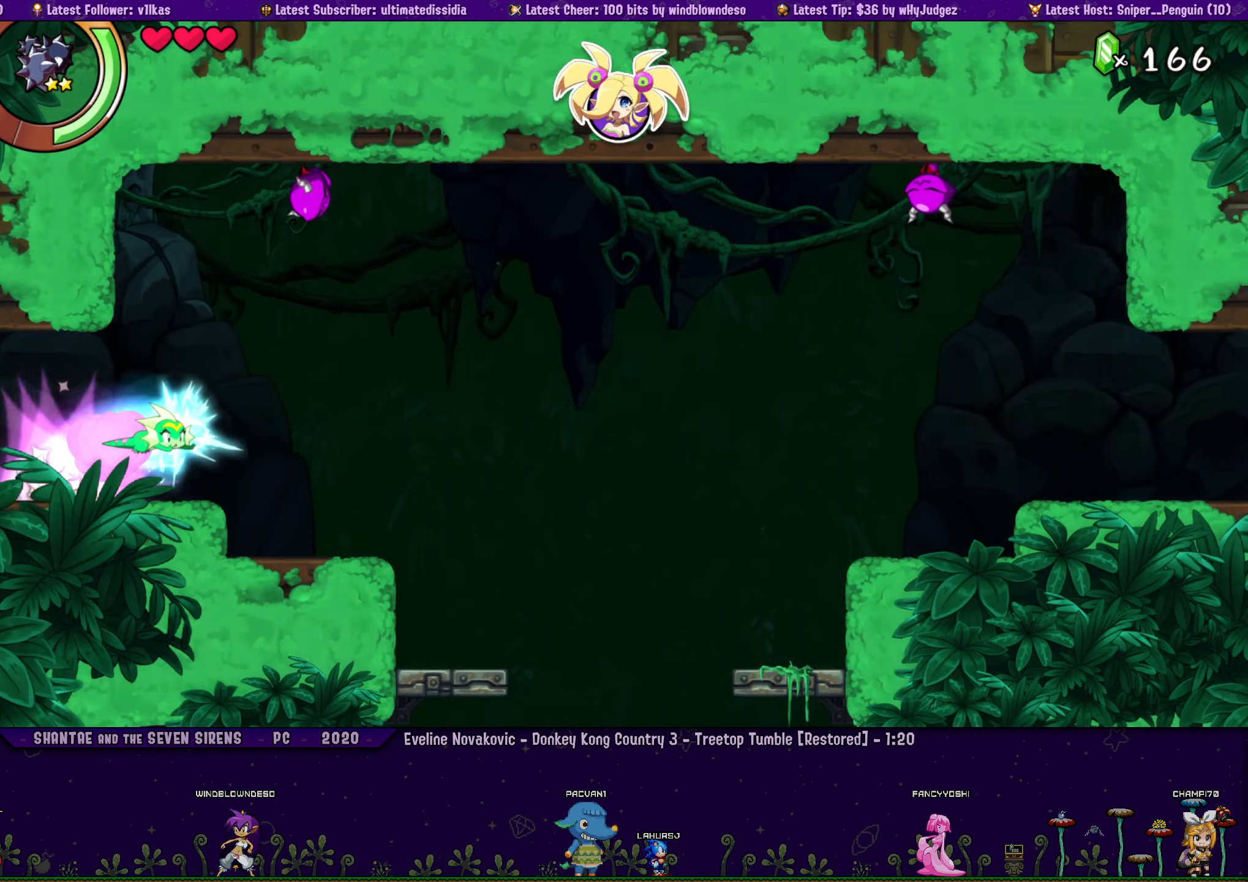
{"buttons": [], "left_stick": "center", "right_stick": "center", "events": [[167, "R1", "up"], [333, "DPAD_RIGHT", "up"]]}
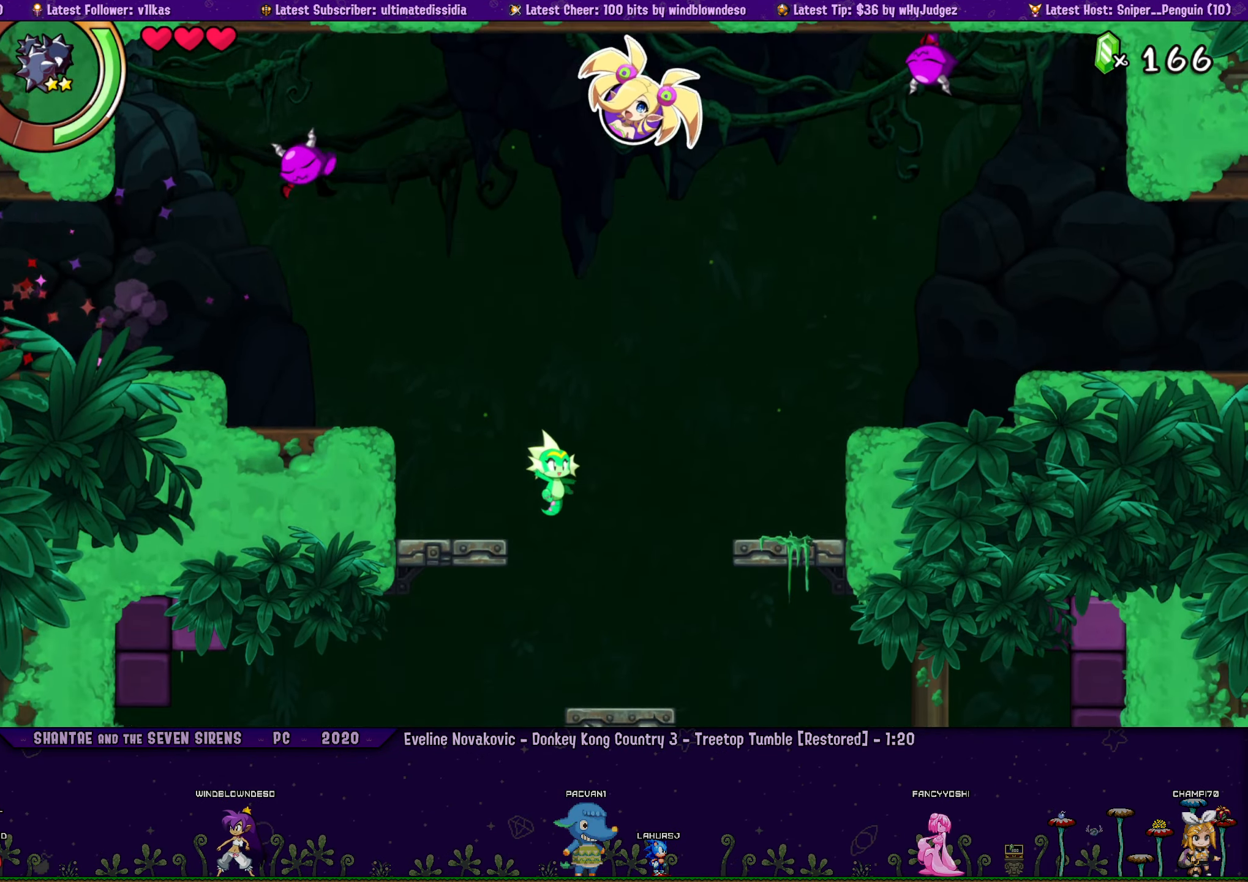
{"buttons": [], "left_stick": "center", "right_stick": "center", "events": [[17, "CIRCLE", "down"], [150, "CIRCLE", "up"], [183, "DPAD_LEFT", "down"], [384, "DPAD_LEFT", "up"]]}
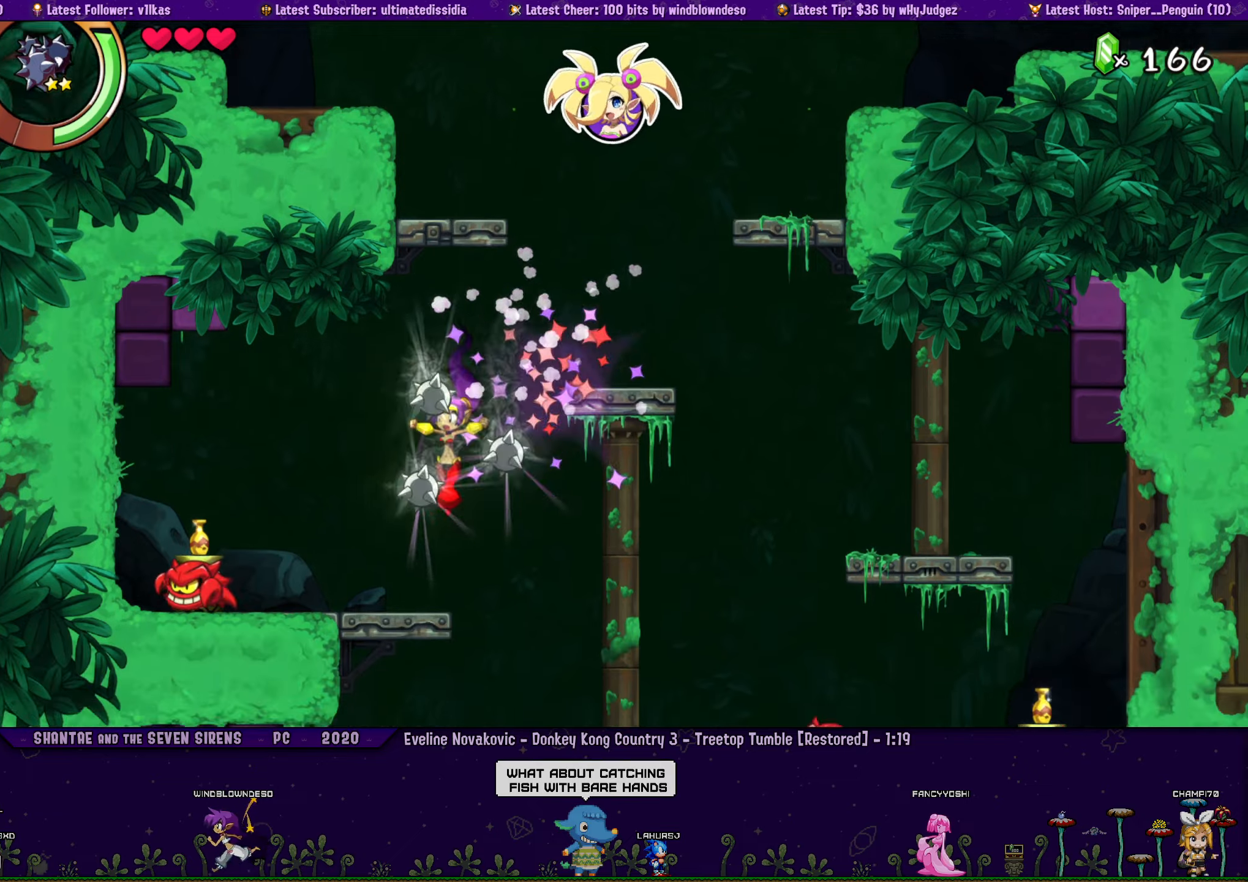
{"buttons": ["DPAD_RIGHT"], "left_stick": "center", "right_stick": "center", "events": [[34, "DPAD_LEFT", "down"], [400, "DPAD_LEFT", "up"], [450, "DPAD_RIGHT", "down"]]}